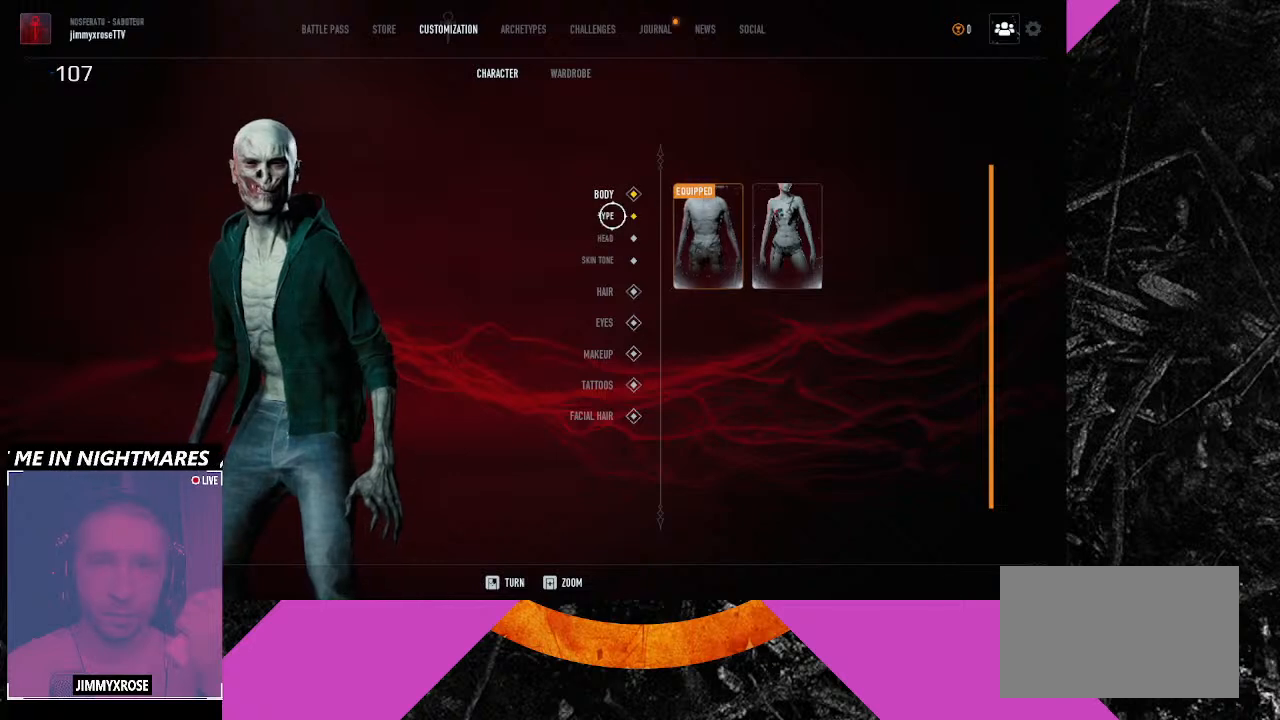
Gameplay with keyboard and mouse; each line is a JSON object with the keys and mouse buttons held at the frame after it. "events" lists presses ("down") and releases ("up") of "1", "2", "3", "4", "5", "6", "a", "alt", "b", "c", "caps_lock", "ctrl", "d", "e", "f", "g", "q", "r", "s", "shift", "space", "t", "tab", "v", "w", "x", "z", "mouse_left", "mouse_wheel" and "mouse_right" between this image and that frame as [ms after this image, input, new state], when the widget could be followed in between. "mouse_left", "mouse_wheel", "mouse_right" = the "left", "wheel", "right" buttons of the "mouse" list. No other keys are recorded. "wheel" means that the mouse wheel is clicked or scrolled. Not read: mouse_move.
{"keys": [], "mouse": [], "events": [[133, "mouse_left", "down"], [233, "mouse_left", "up"]]}
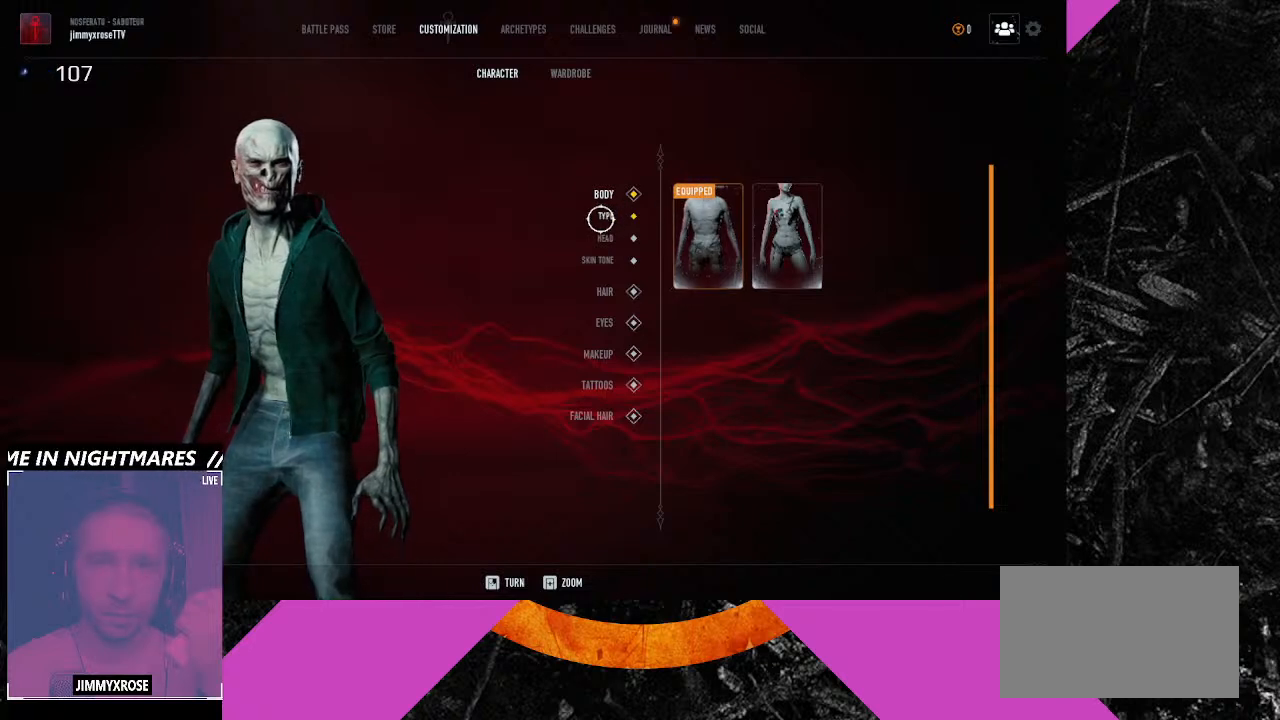
{"keys": [], "mouse": [], "events": [[100, "mouse_left", "down"], [166, "mouse_left", "up"]]}
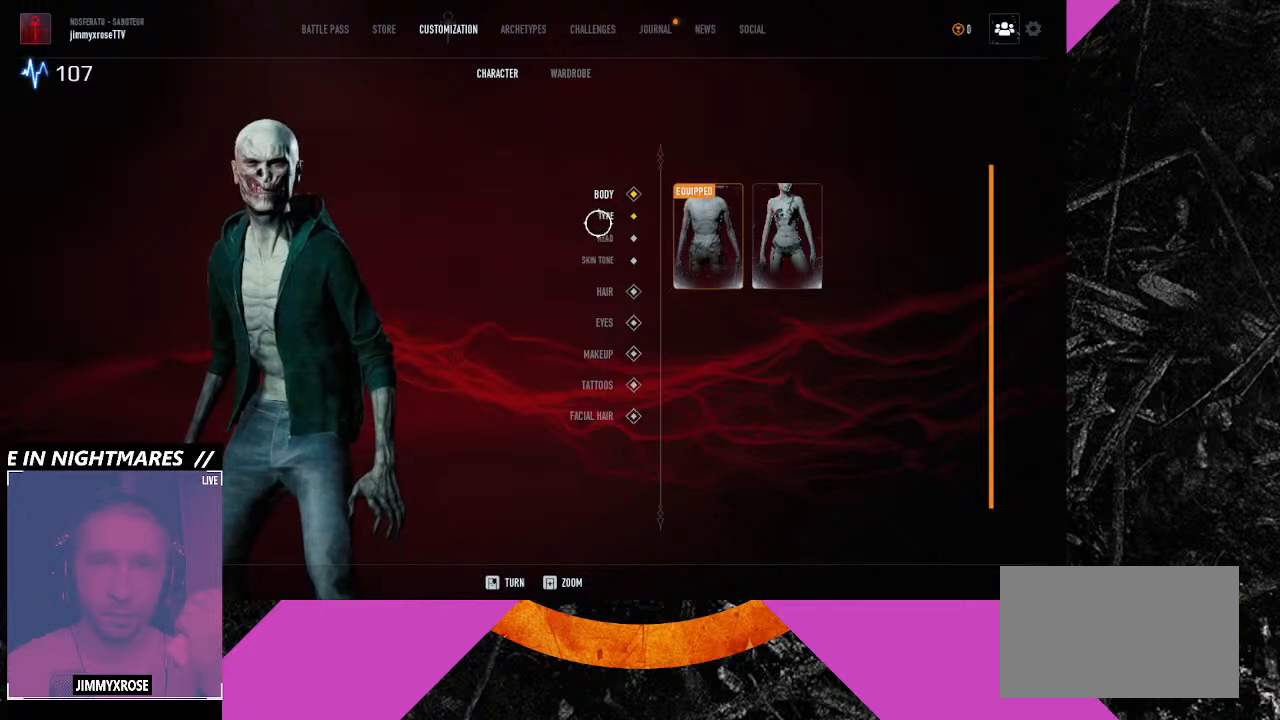
{"keys": [], "mouse": []}
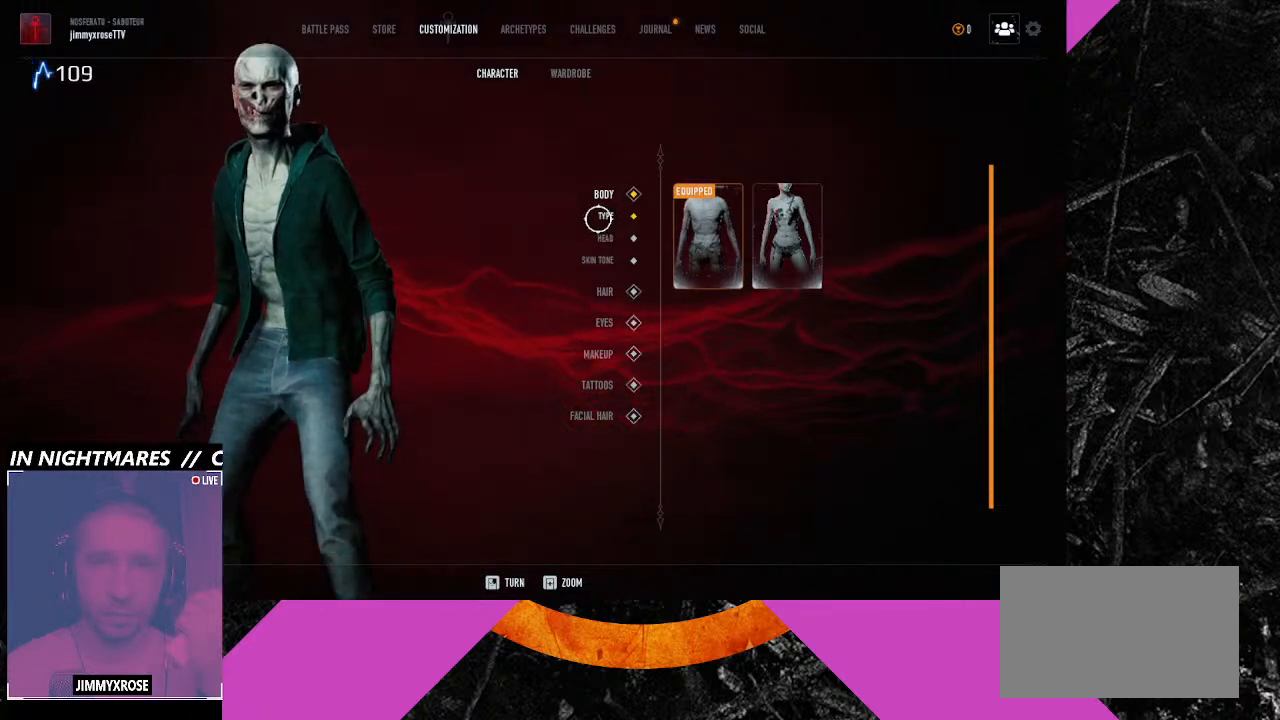
{"keys": [], "mouse": [], "events": []}
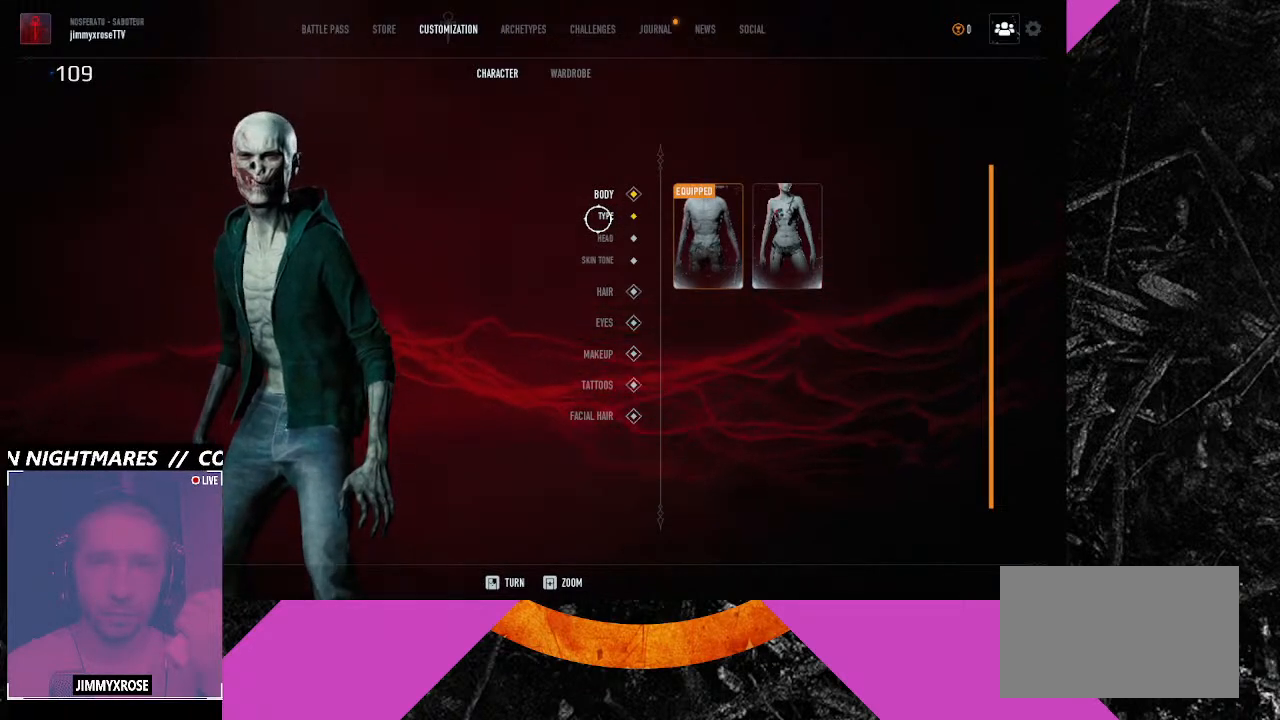
{"keys": [], "mouse": []}
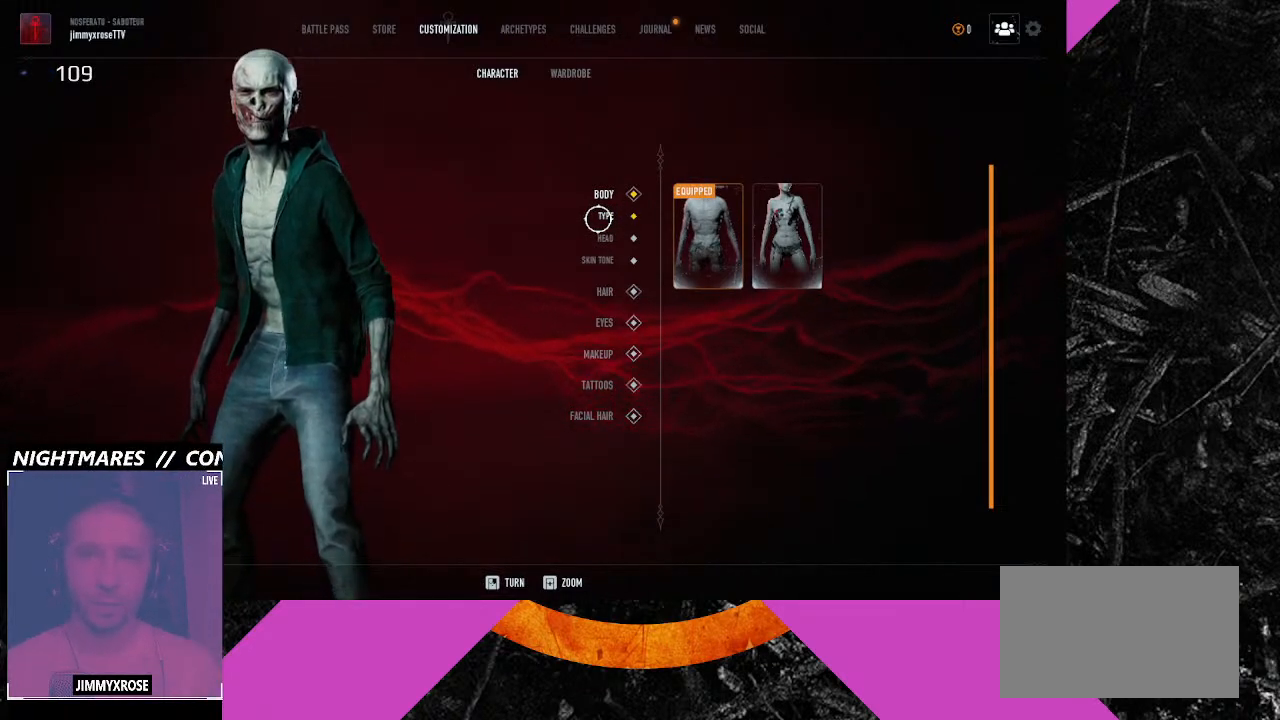
{"keys": [], "mouse": [], "events": []}
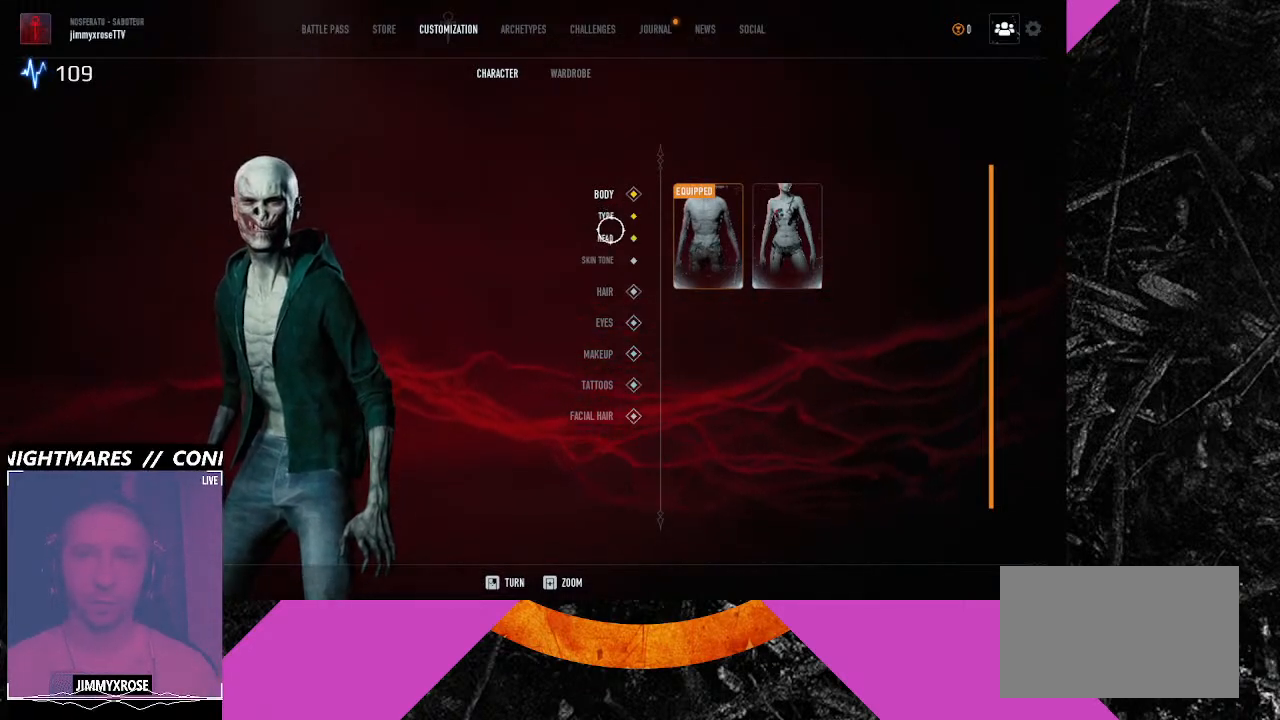
{"keys": [], "mouse": [], "events": []}
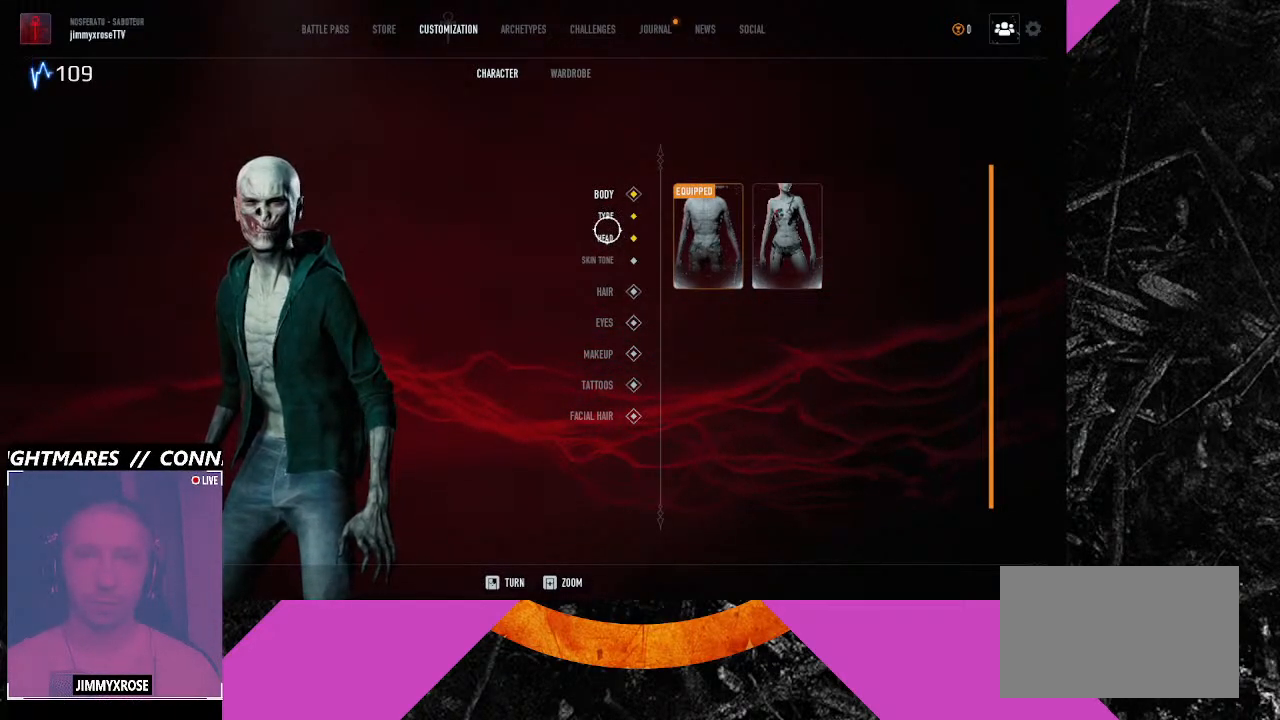
{"keys": [], "mouse": [], "events": []}
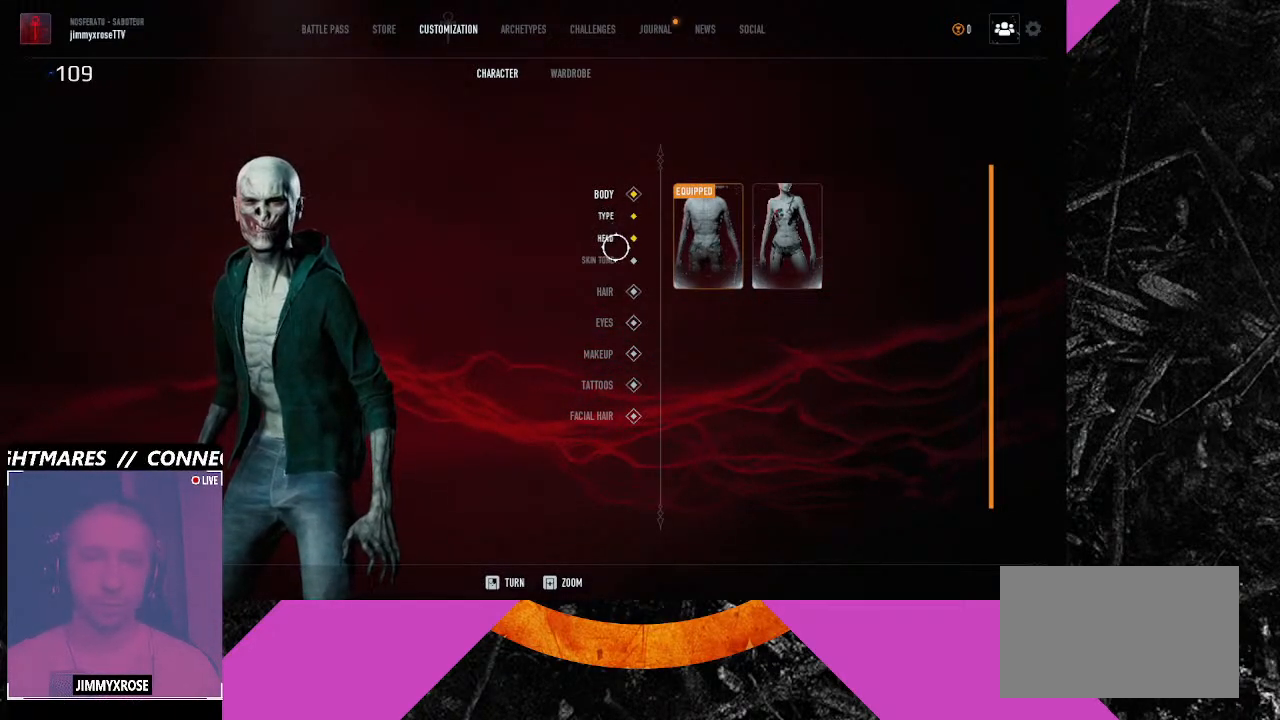
{"keys": [], "mouse": [], "events": []}
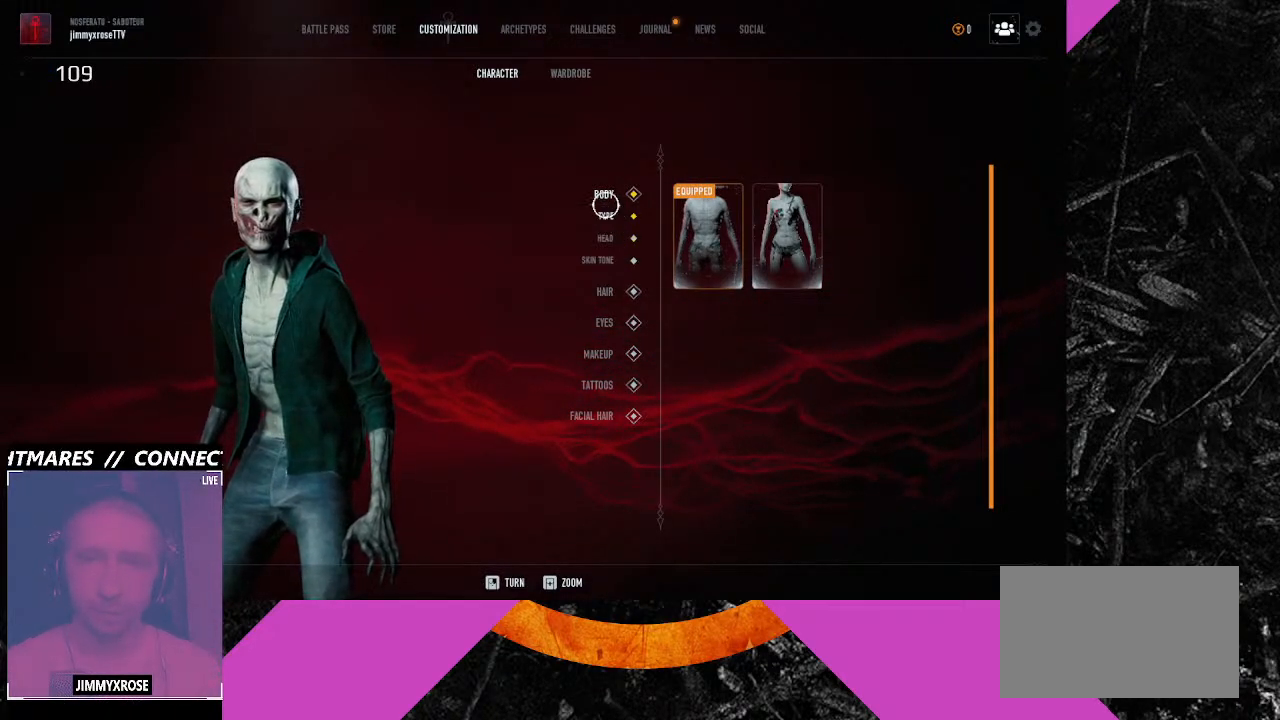
{"keys": [], "mouse": [], "events": [[66, "mouse_left", "down"], [233, "mouse_left", "up"], [433, "mouse_left", "down"], [500, "mouse_left", "up"]]}
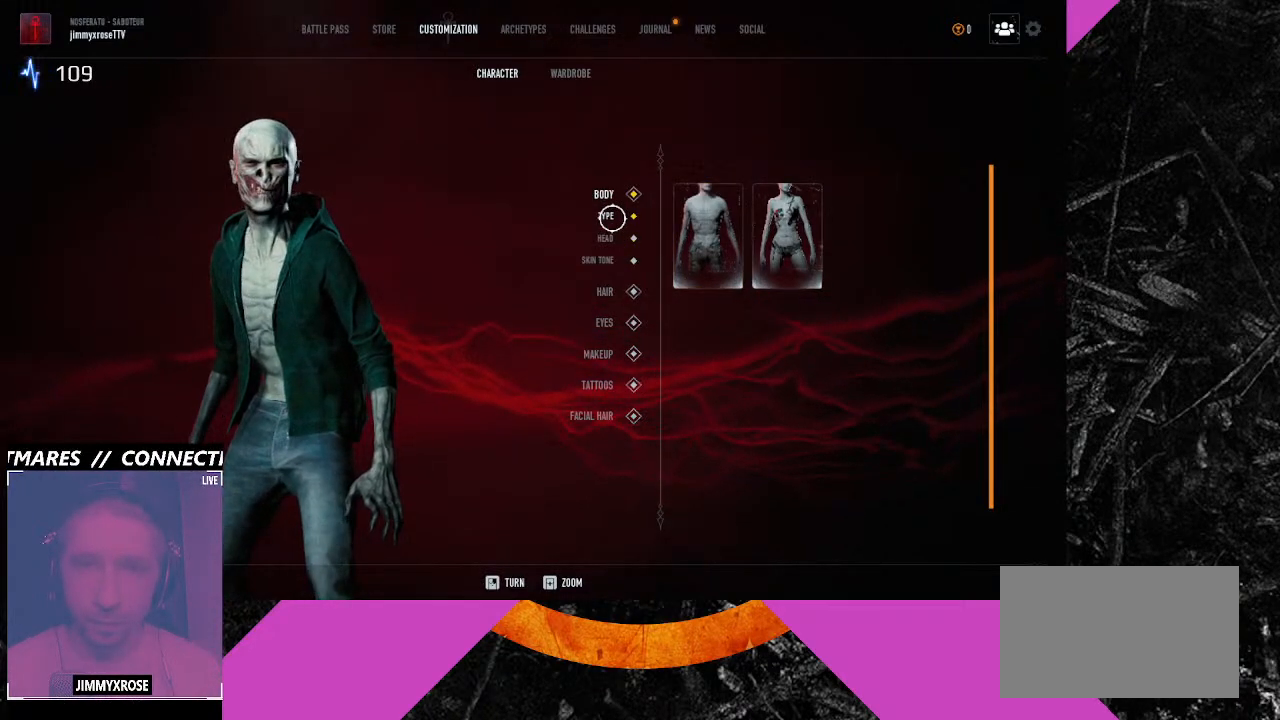
{"keys": [], "mouse": ["left"], "events": [[466, "mouse_left", "down"]]}
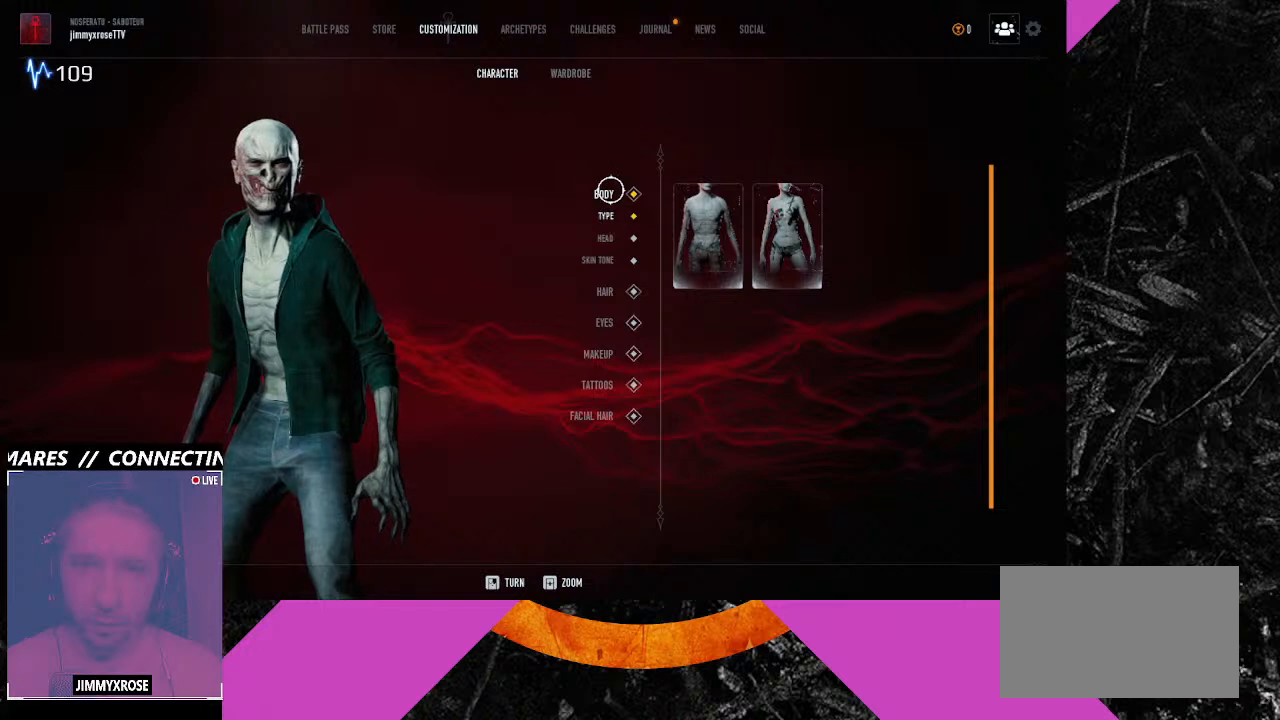
{"keys": [], "mouse": [], "events": [[66, "mouse_left", "up"], [233, "mouse_left", "down"], [333, "mouse_left", "up"]]}
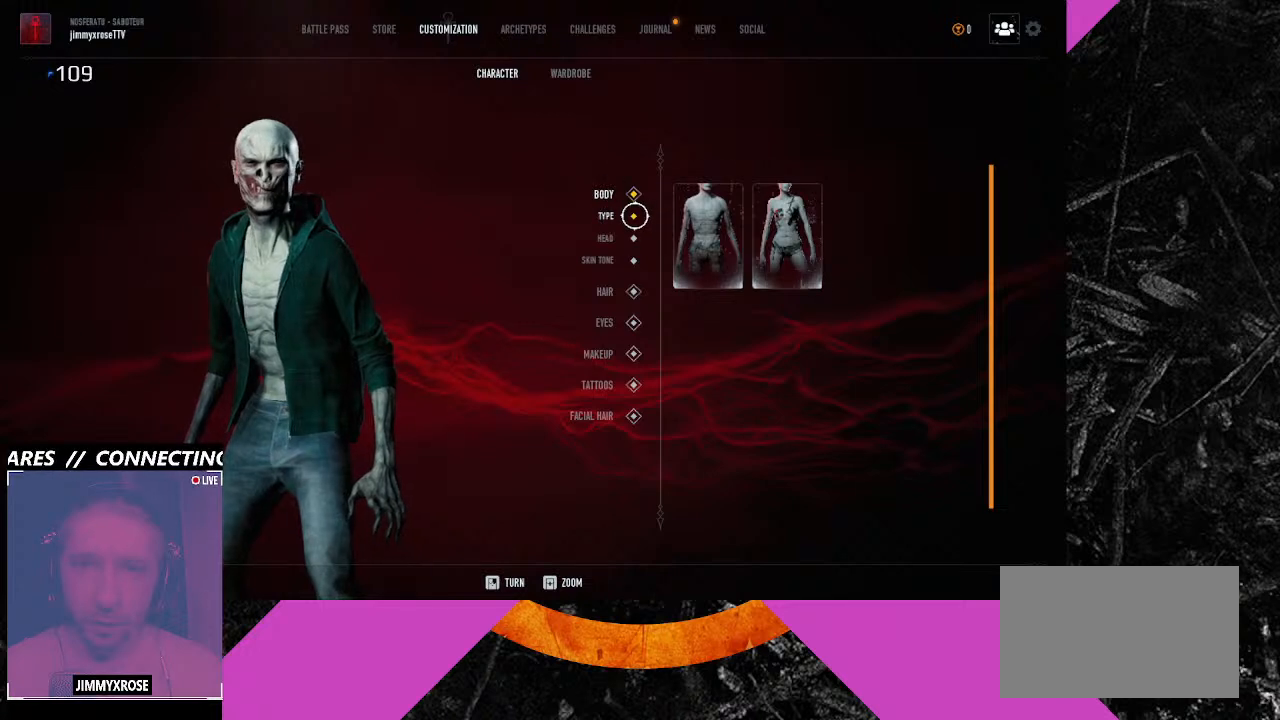
{"keys": [], "mouse": [], "events": [[133, "mouse_left", "down"], [200, "mouse_left", "up"], [366, "mouse_left", "down"], [433, "mouse_left", "up"]]}
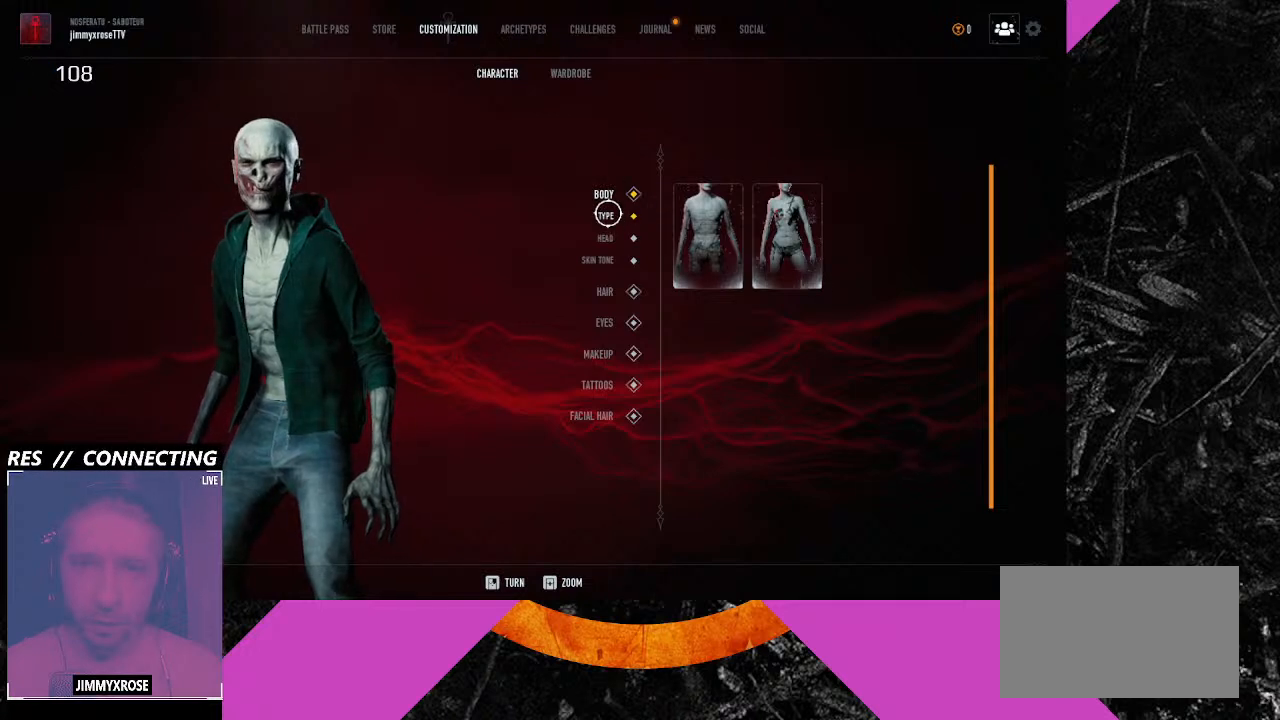
{"keys": [], "mouse": [], "events": [[266, "mouse_left", "down"], [366, "mouse_left", "up"]]}
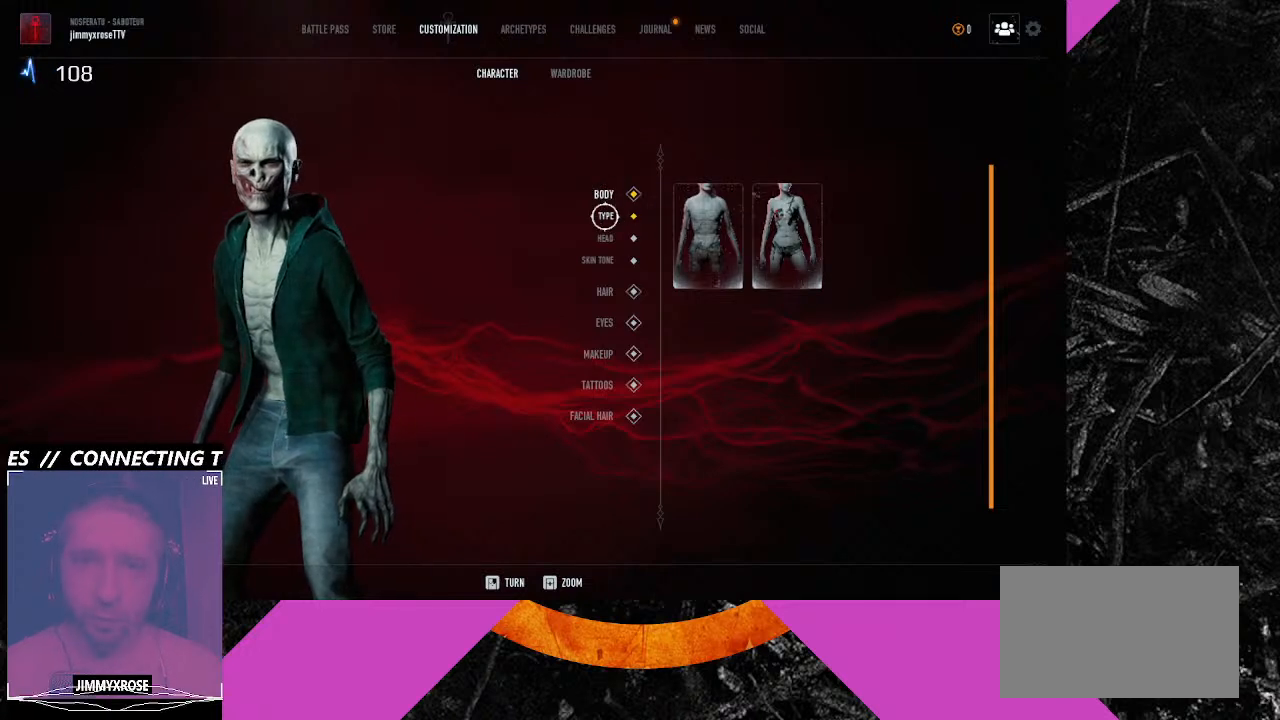
{"keys": [], "mouse": [], "events": [[66, "mouse_left", "down"], [133, "mouse_left", "up"]]}
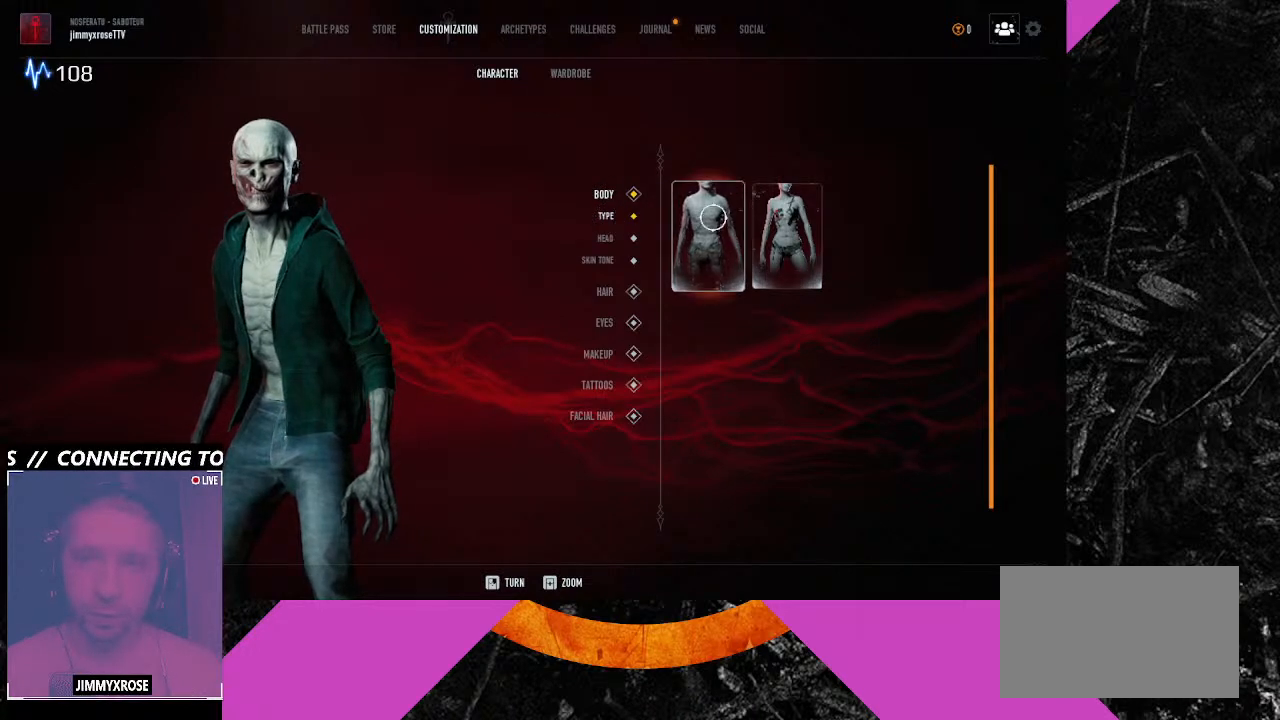
{"keys": [], "mouse": [], "events": []}
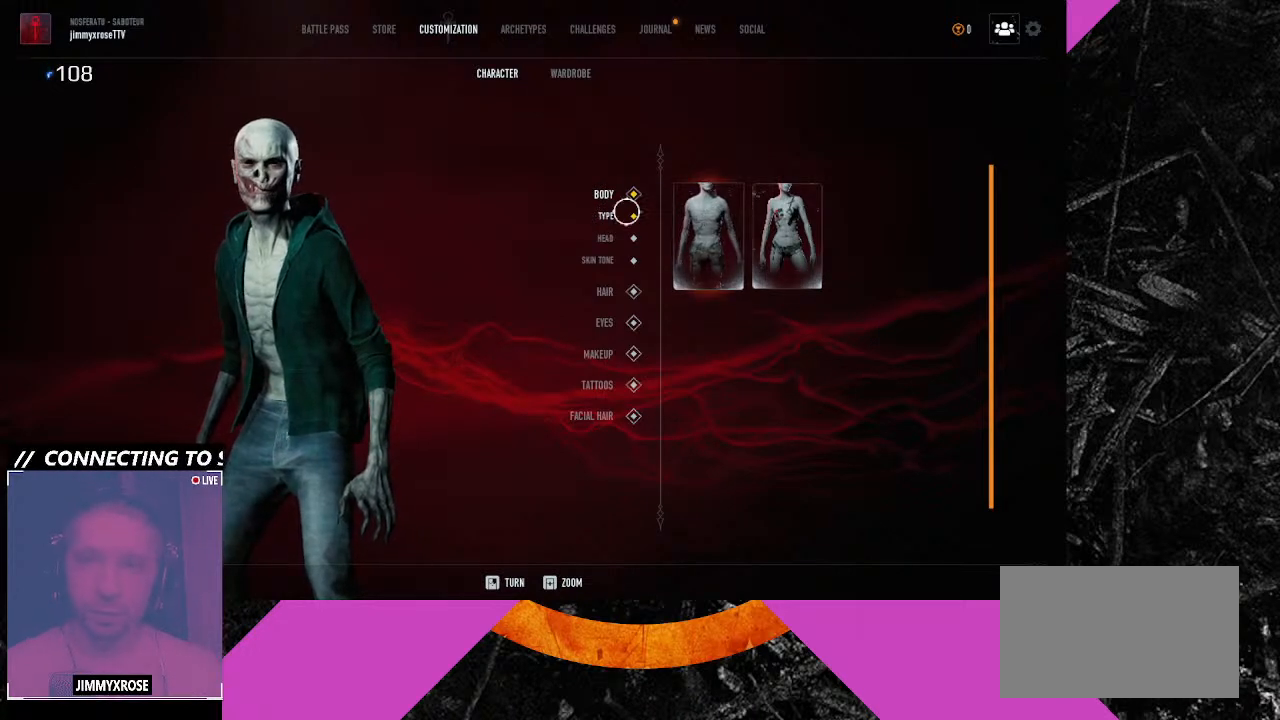
{"keys": [], "mouse": [], "events": [[266, "s", "down"], [466, "s", "up"]]}
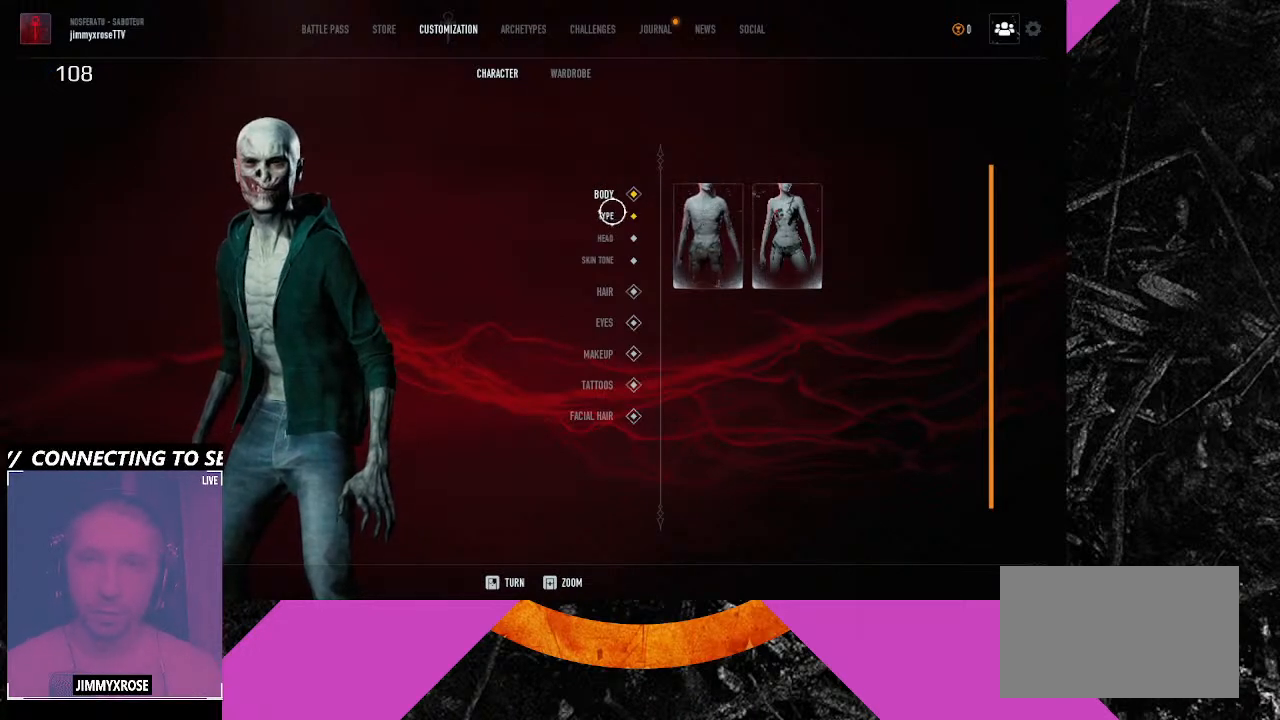
{"keys": [], "mouse": [], "events": [[166, "s", "down"], [233, "s", "up"], [300, "s", "down"], [433, "s", "up"]]}
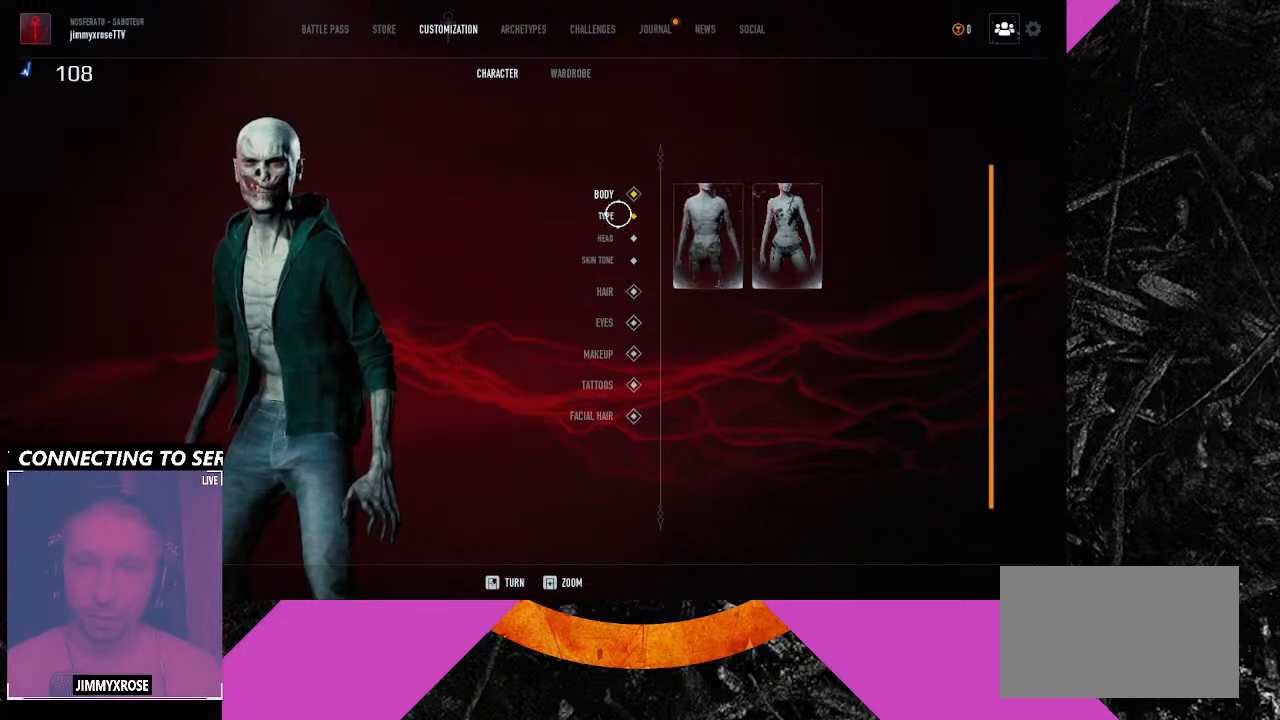
{"keys": ["a"], "mouse": [], "events": [[66, "d", "down"], [166, "w", "down"], [300, "d", "up"], [366, "a", "down"], [400, "w", "up"]]}
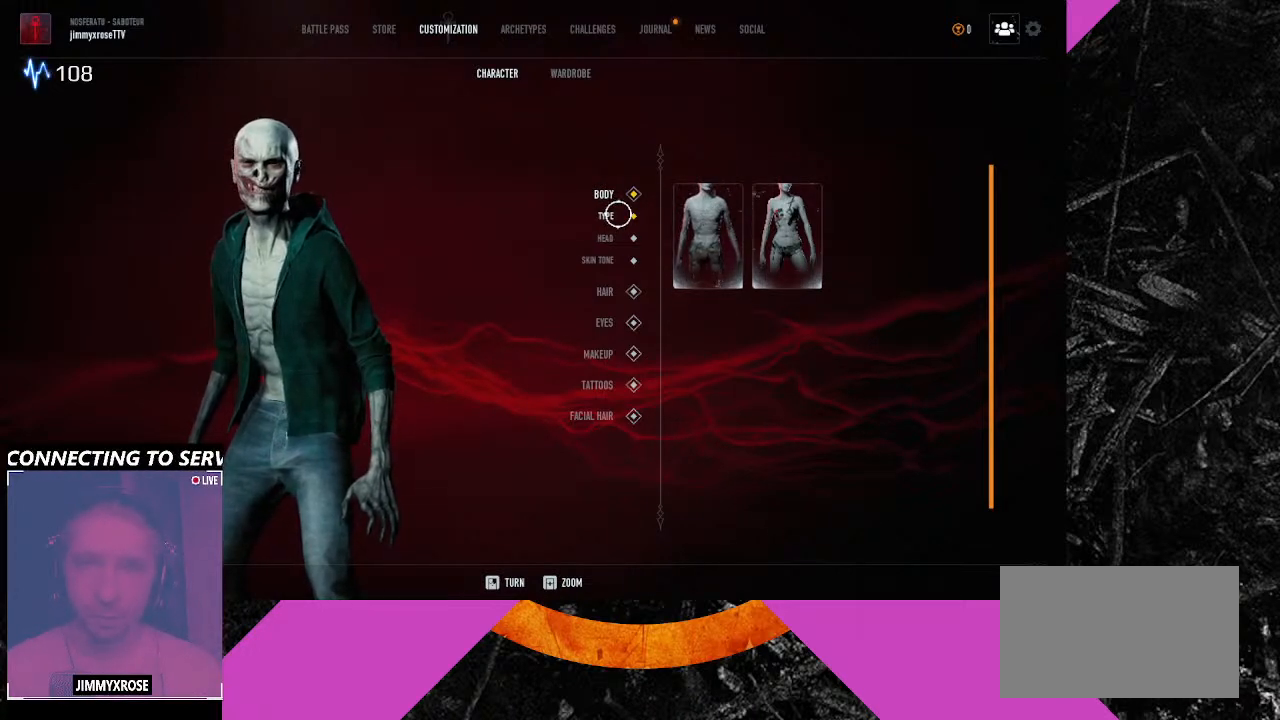
{"keys": [], "mouse": [], "events": [[33, "s", "down"], [133, "a", "up"], [133, "d", "down"], [233, "s", "up"], [333, "d", "up"]]}
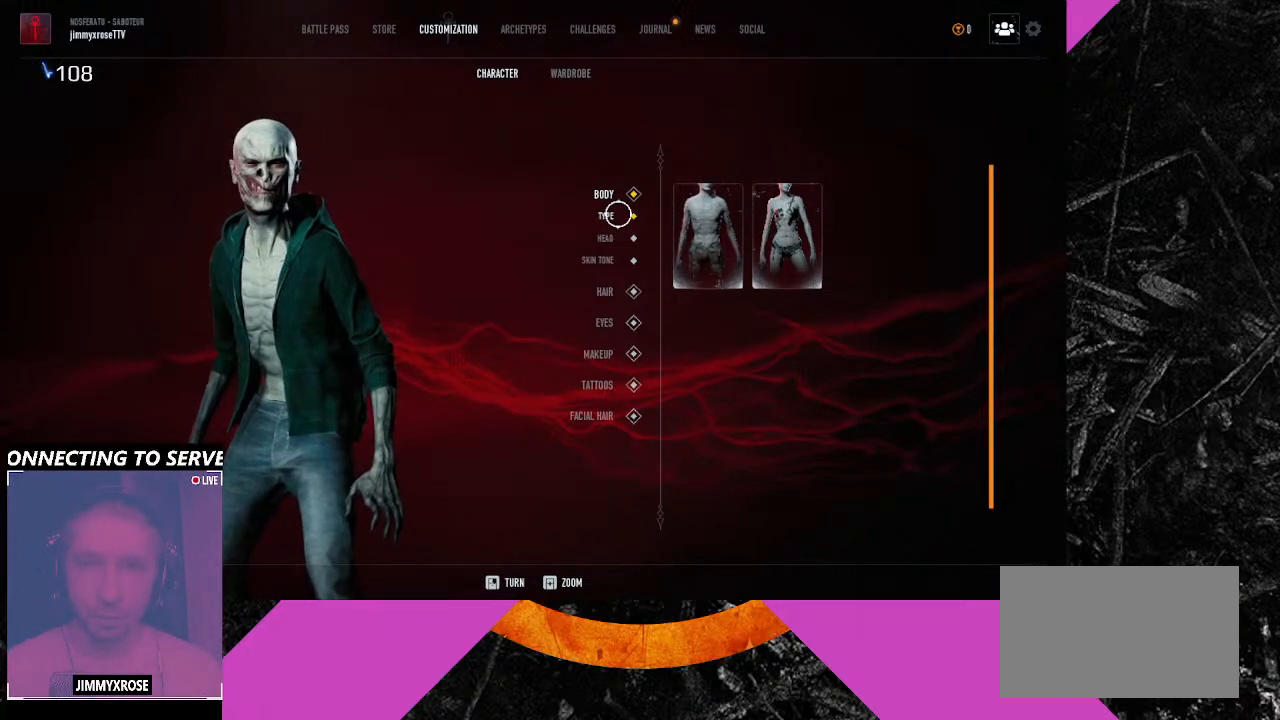
{"keys": [], "mouse": [], "events": [[233, "w", "down"], [433, "w", "up"]]}
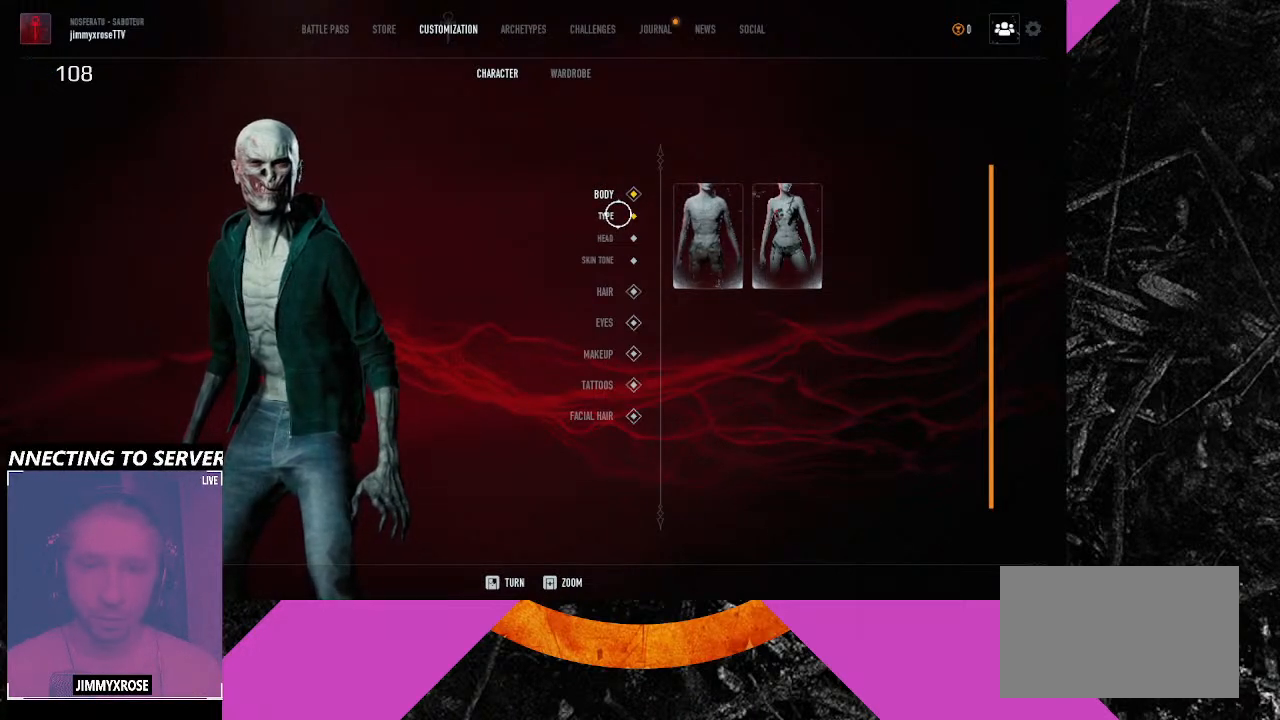
{"keys": [], "mouse": [], "events": [[33, "a", "down"], [233, "a", "up"], [366, "s", "down"], [500, "s", "up"]]}
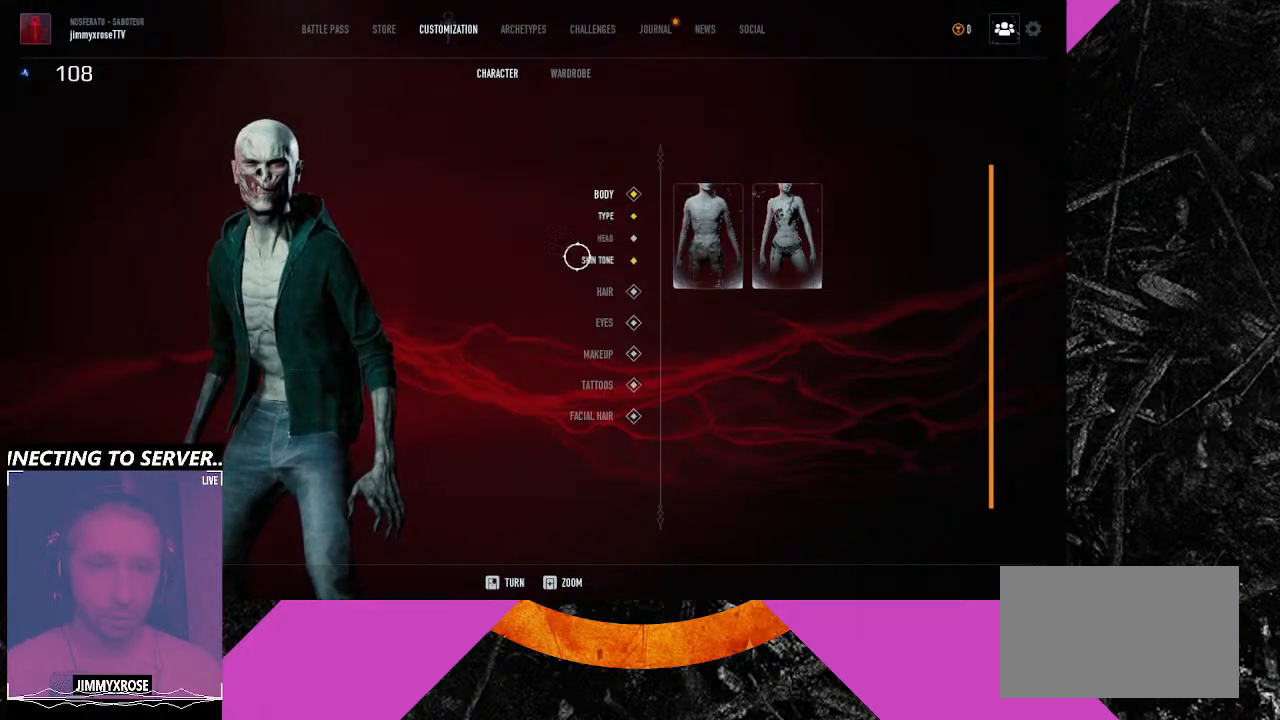
{"keys": [], "mouse": []}
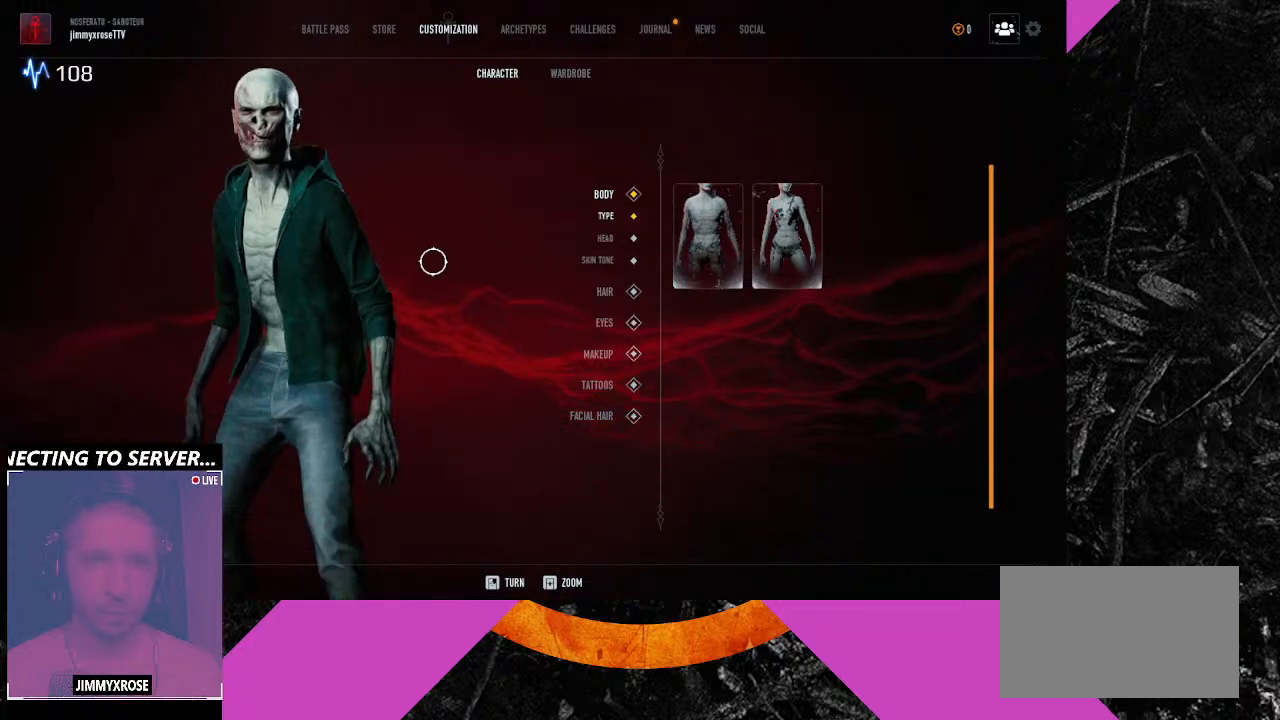
{"keys": [], "mouse": [], "events": []}
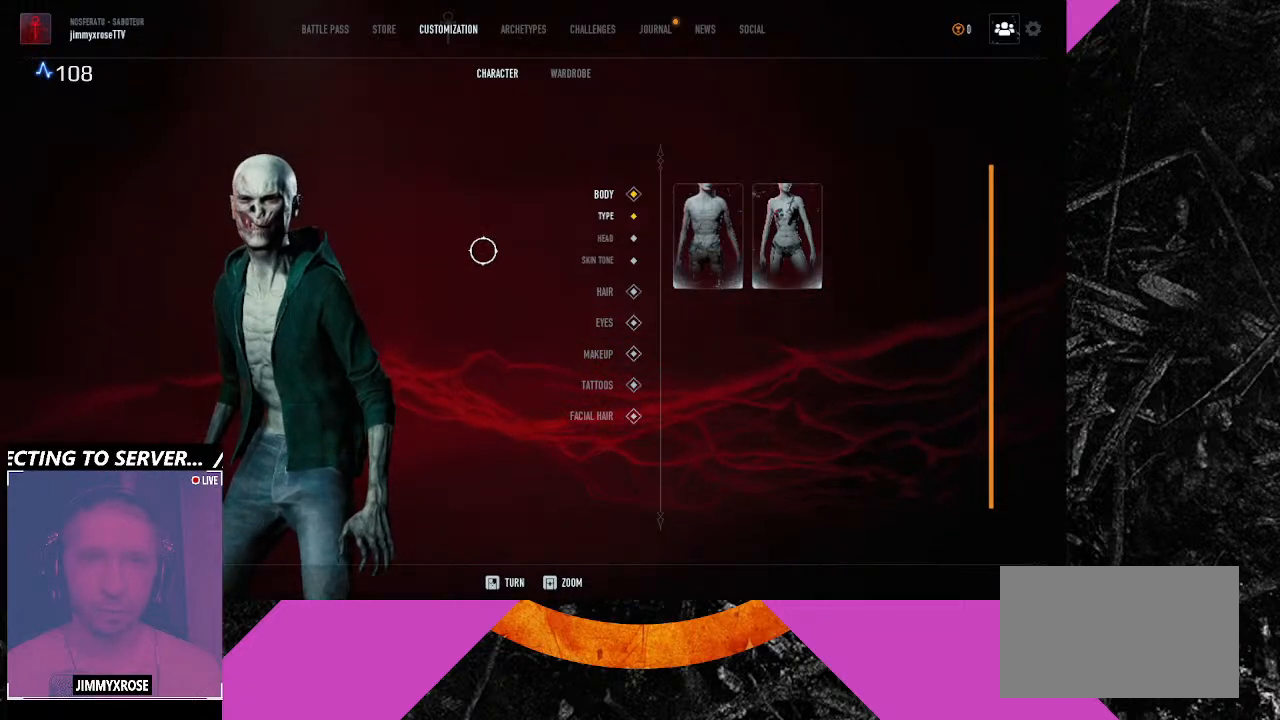
{"keys": [], "mouse": [], "events": []}